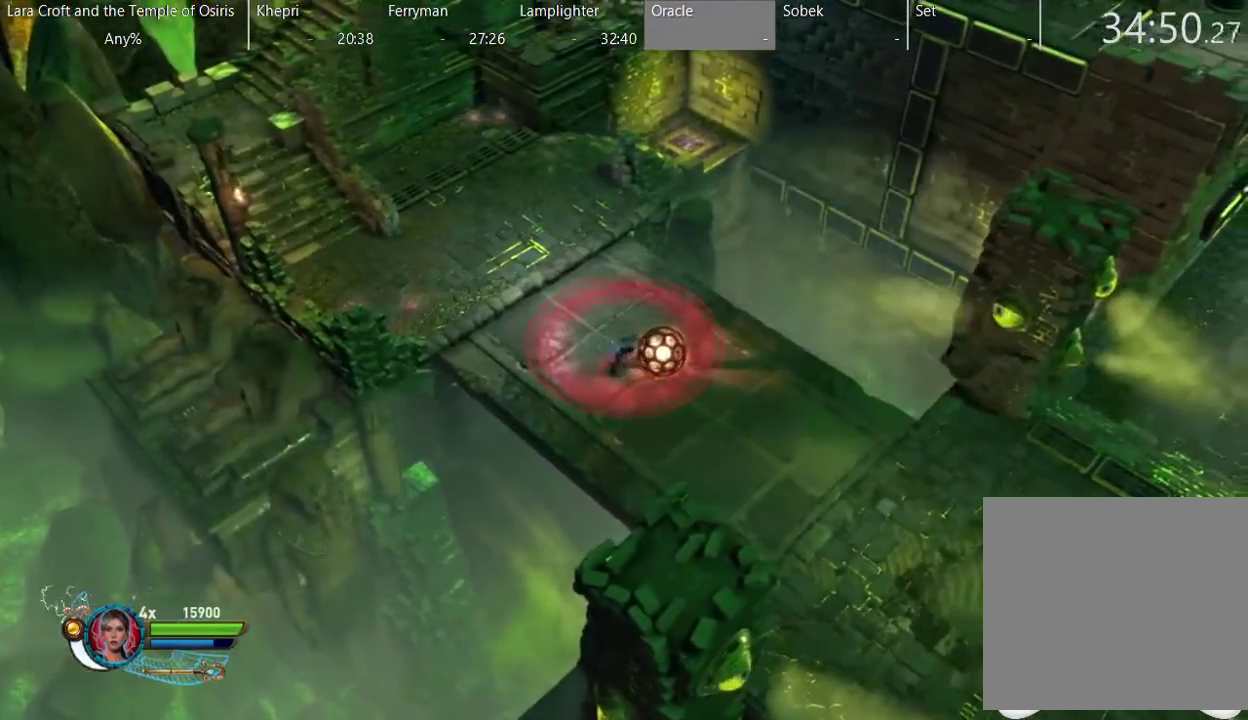
Gameplay with a controller (Xbox layout); each line is a JSON object with the inputs held at the frame after it. "events" lists button and stick changes between this image and that frame as [ms after this image, input, new state], when the widget could be followed in between. This overlay highlights the sticks when they move; stick clicks (L3 R3) are not distinguishable. Not read: L3 R3.
{"buttons": [], "left_stick": "up-left", "right_stick": "center", "events": [[183, "B", "up"], [283, "left_stick", "left"], [367, "left_stick", "up-left"]]}
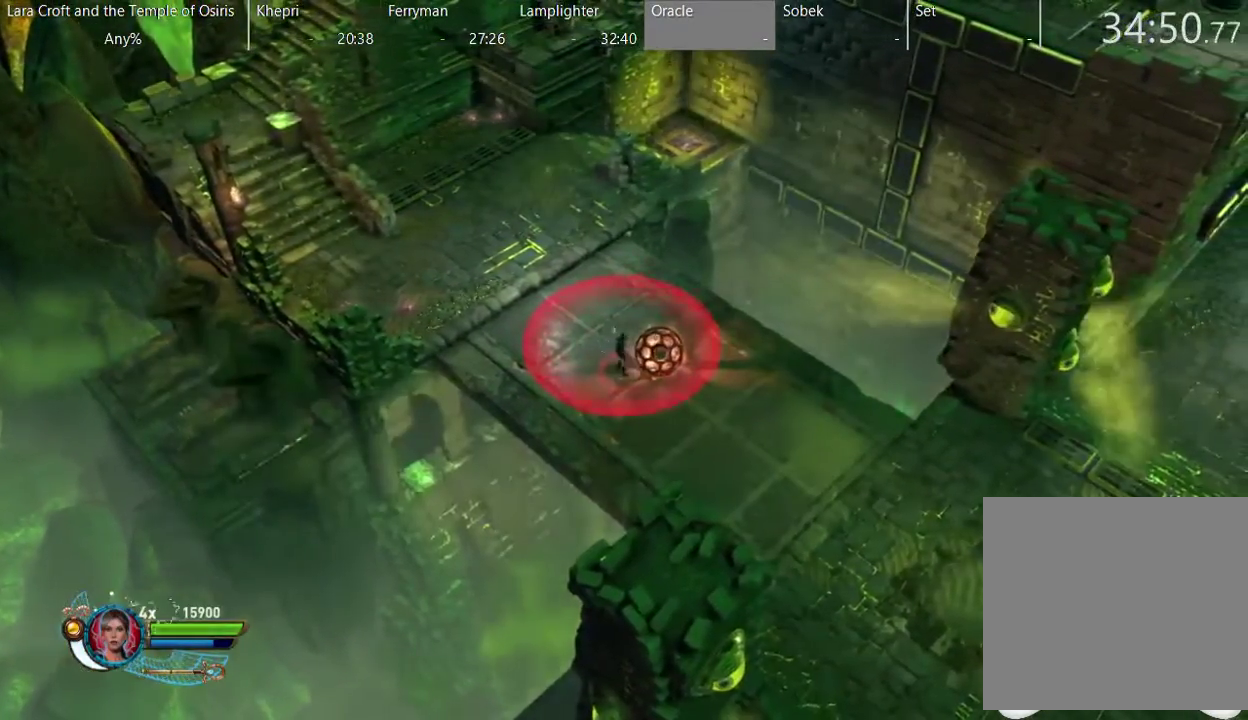
{"buttons": [], "left_stick": "up-left", "right_stick": "center", "events": [[33, "X", "down"], [183, "X", "up"]]}
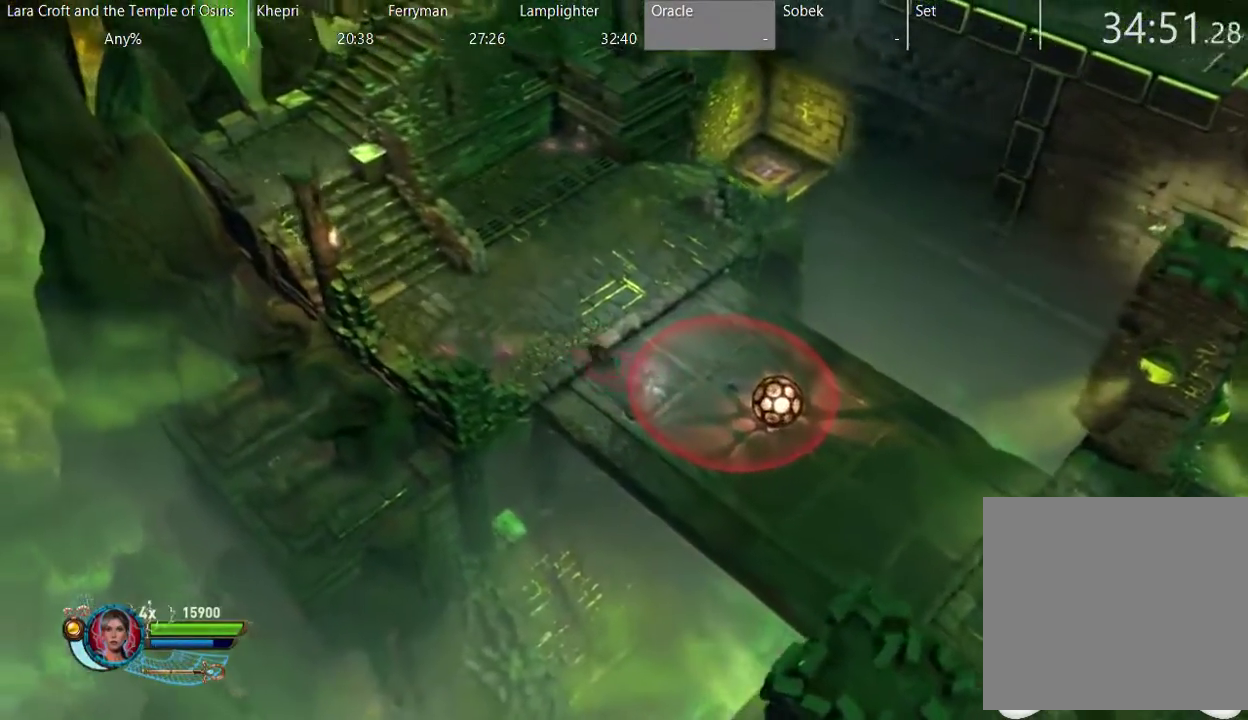
{"buttons": [], "left_stick": "down-right", "right_stick": "center", "events": [[133, "left_stick", "up"], [183, "left_stick", "down-right"]]}
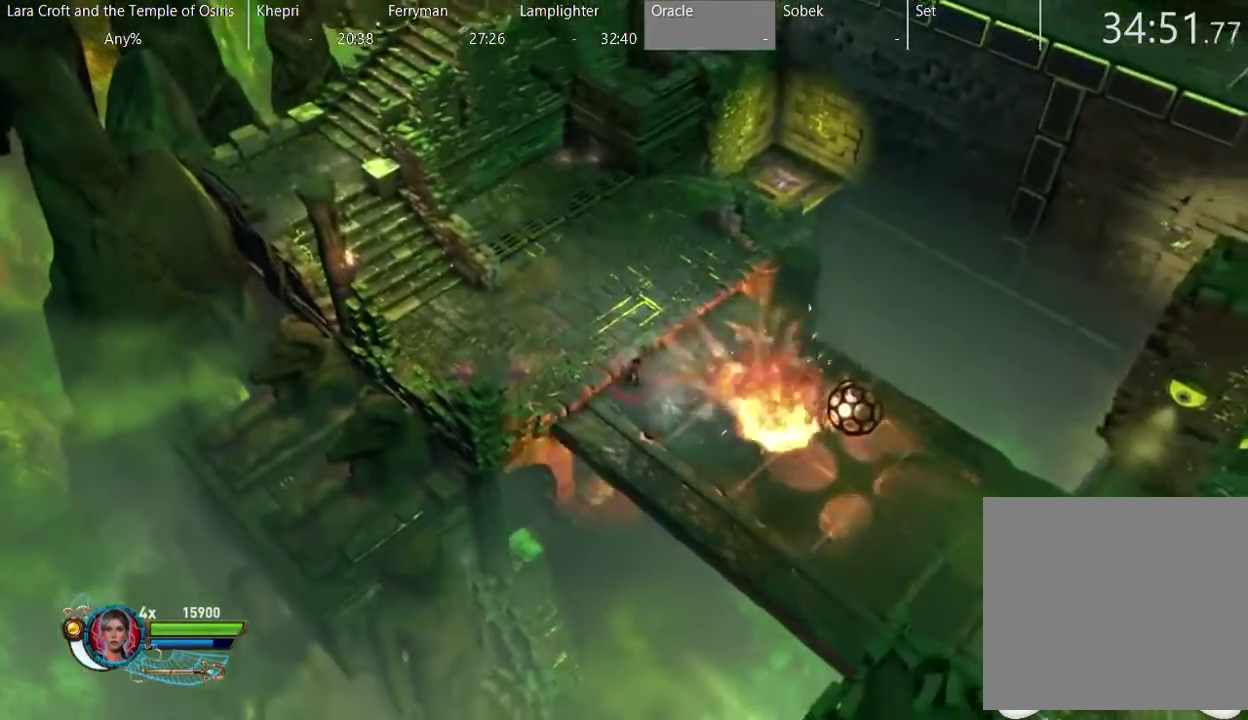
{"buttons": [], "left_stick": "down-right", "right_stick": "center", "events": []}
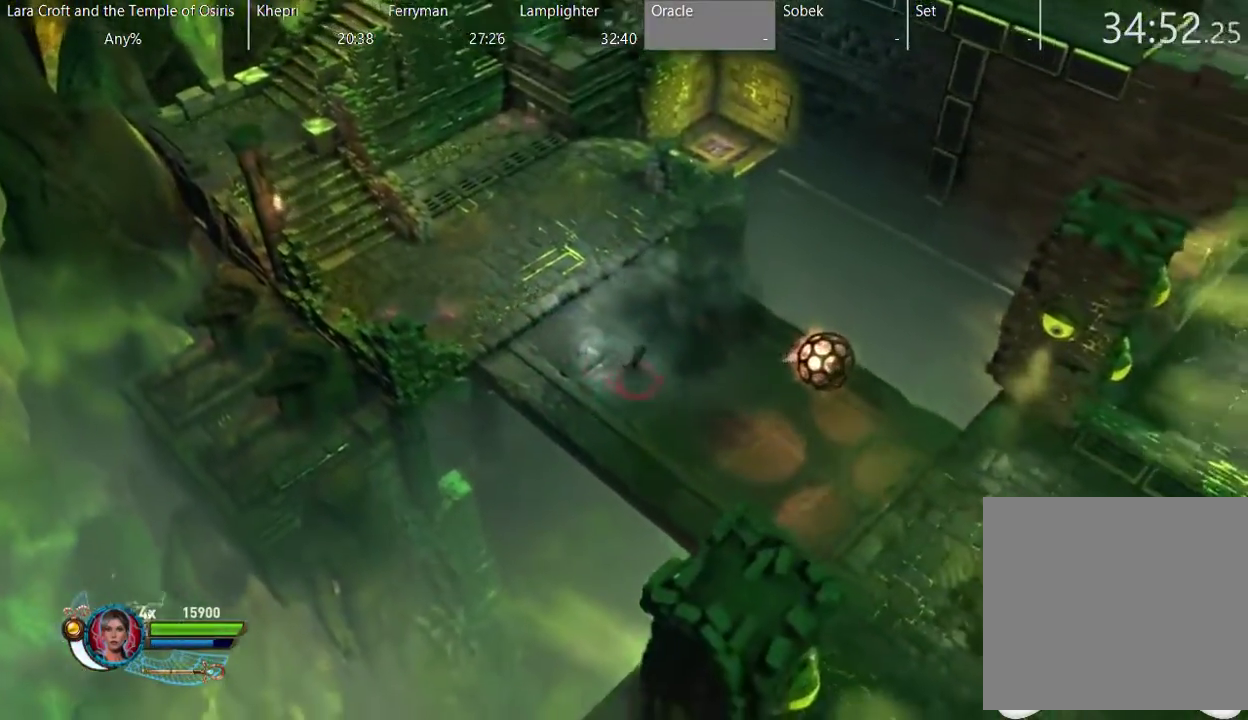
{"buttons": [], "left_stick": "down-right", "right_stick": "center", "events": []}
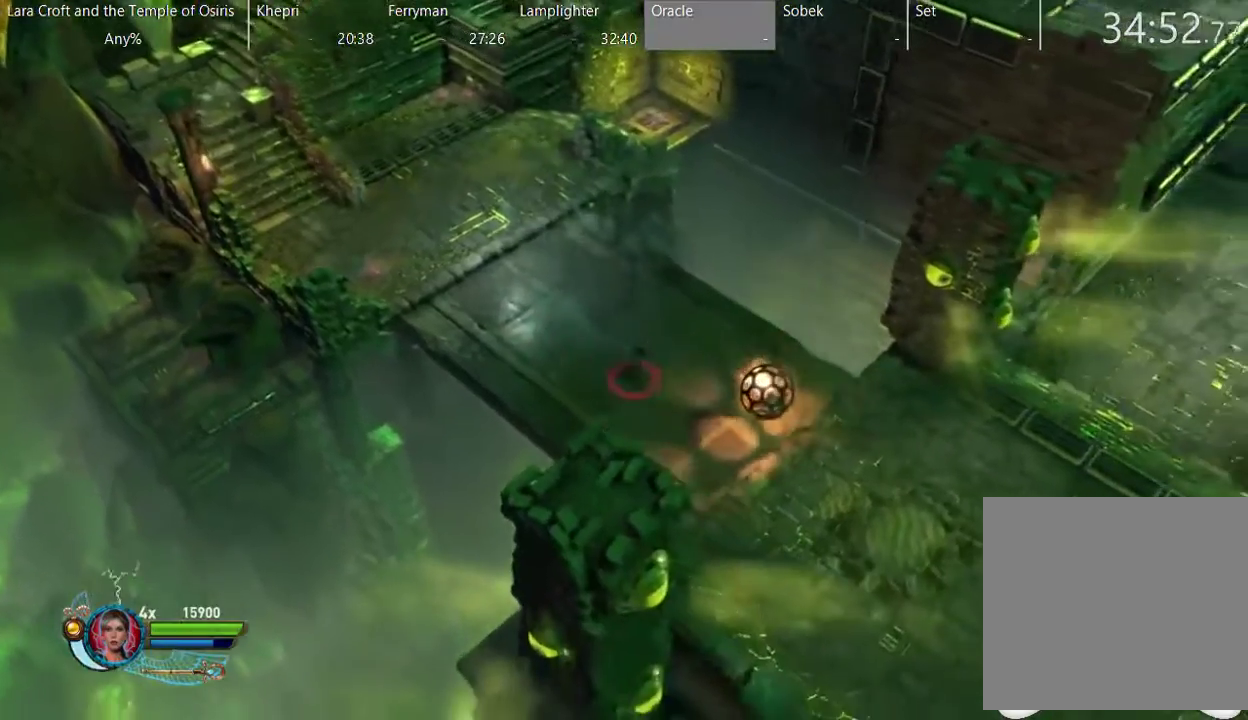
{"buttons": [], "left_stick": "down-right", "right_stick": "center", "events": []}
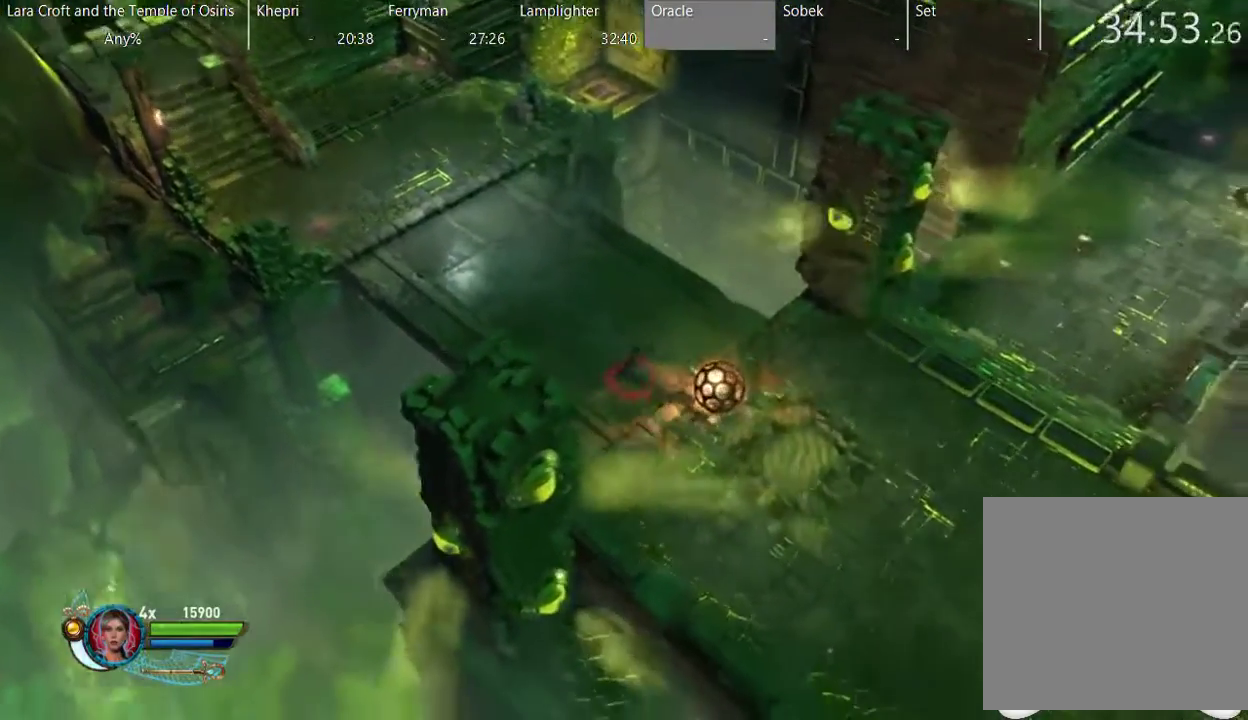
{"buttons": [], "left_stick": "center", "right_stick": "center", "events": [[400, "left_stick", "down"], [450, "left_stick", "center"]]}
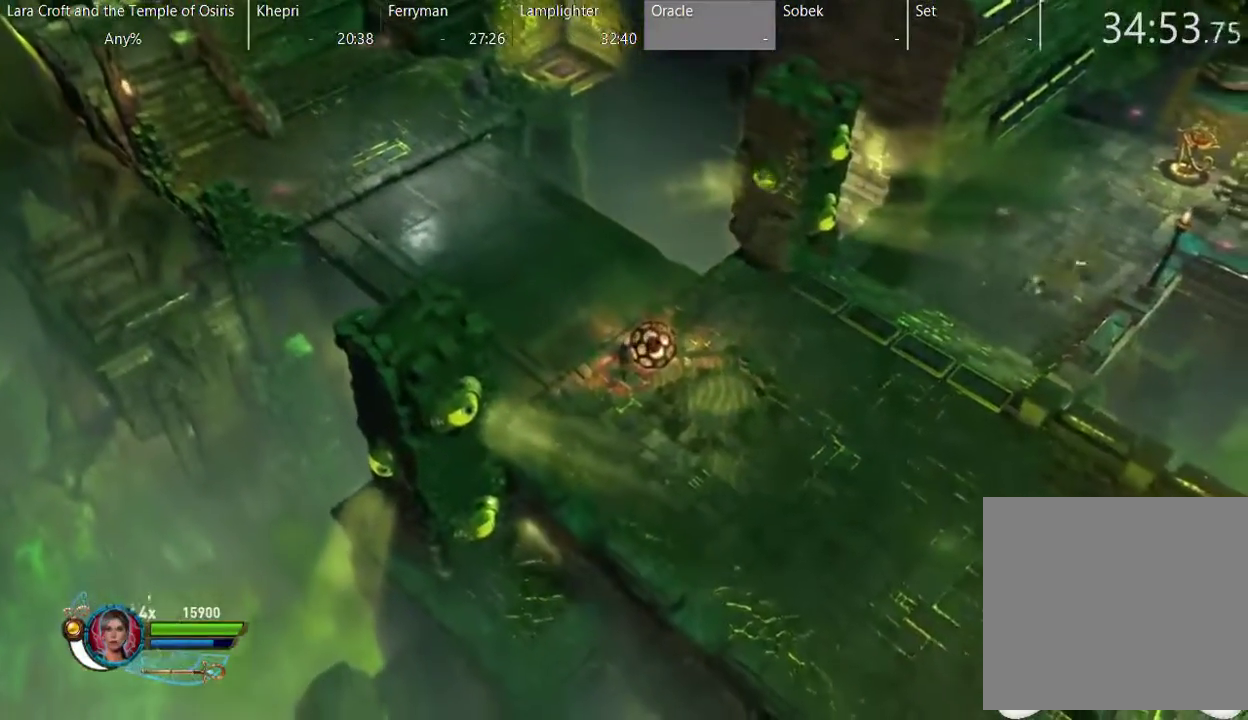
{"buttons": [], "left_stick": "center", "right_stick": "center", "events": [[250, "left_stick", "left"], [350, "left_stick", "up-left"], [450, "left_stick", "center"]]}
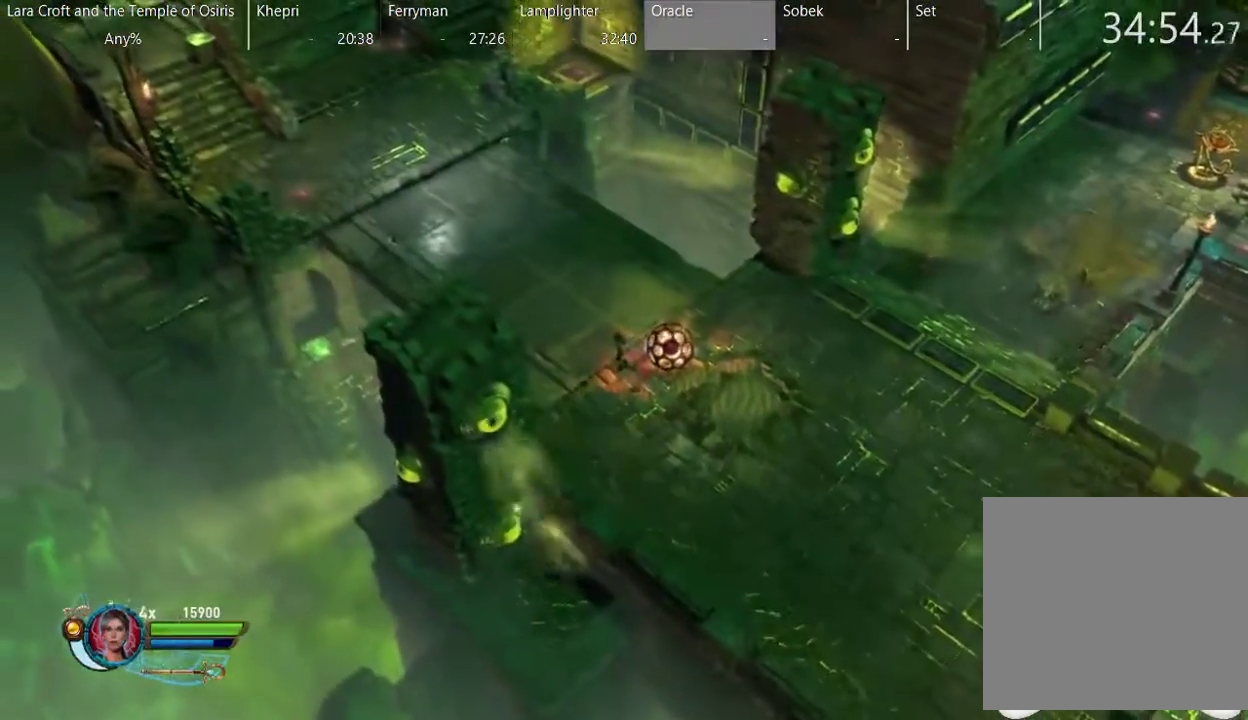
{"buttons": [], "left_stick": "up-left", "right_stick": "center", "events": [[250, "Y", "down"], [350, "left_stick", "up"], [383, "Y", "up"], [500, "left_stick", "up-left"]]}
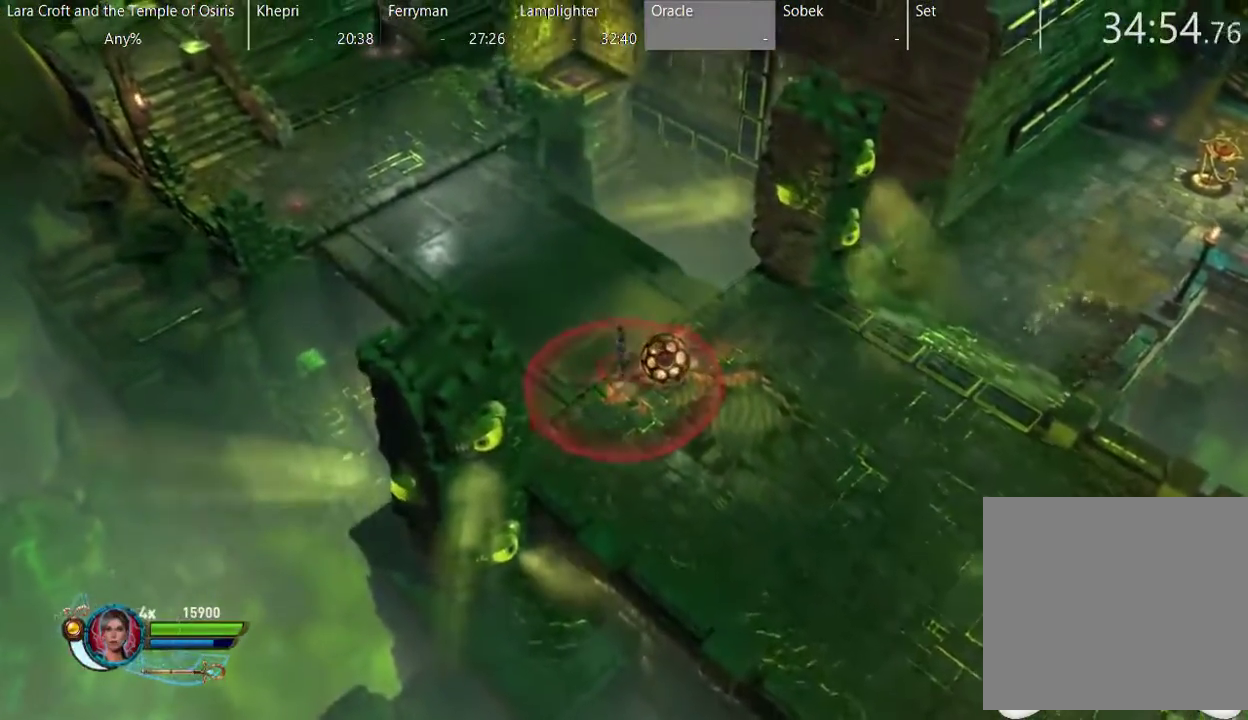
{"buttons": [], "left_stick": "up-left", "right_stick": "center", "events": [[100, "X", "down"], [200, "X", "up"]]}
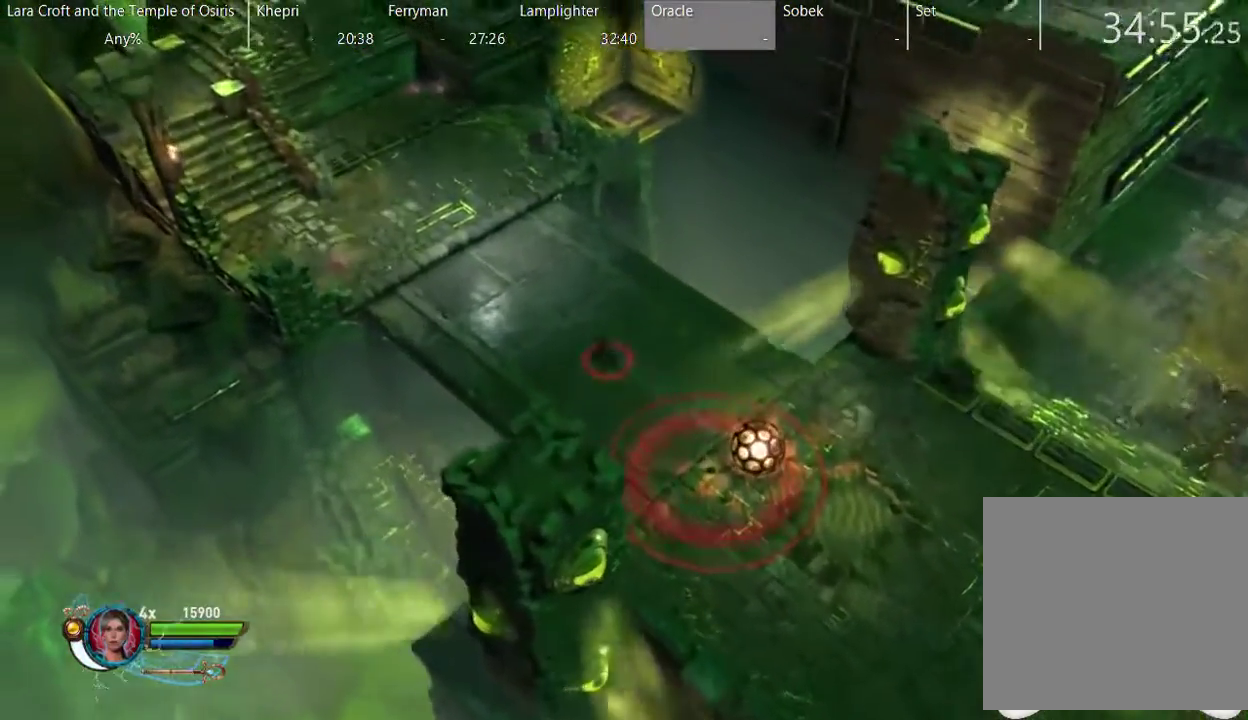
{"buttons": [], "left_stick": "down-right", "right_stick": "center", "events": [[200, "left_stick", "center"], [217, "Y", "down"], [283, "Y", "up"], [400, "left_stick", "down-right"]]}
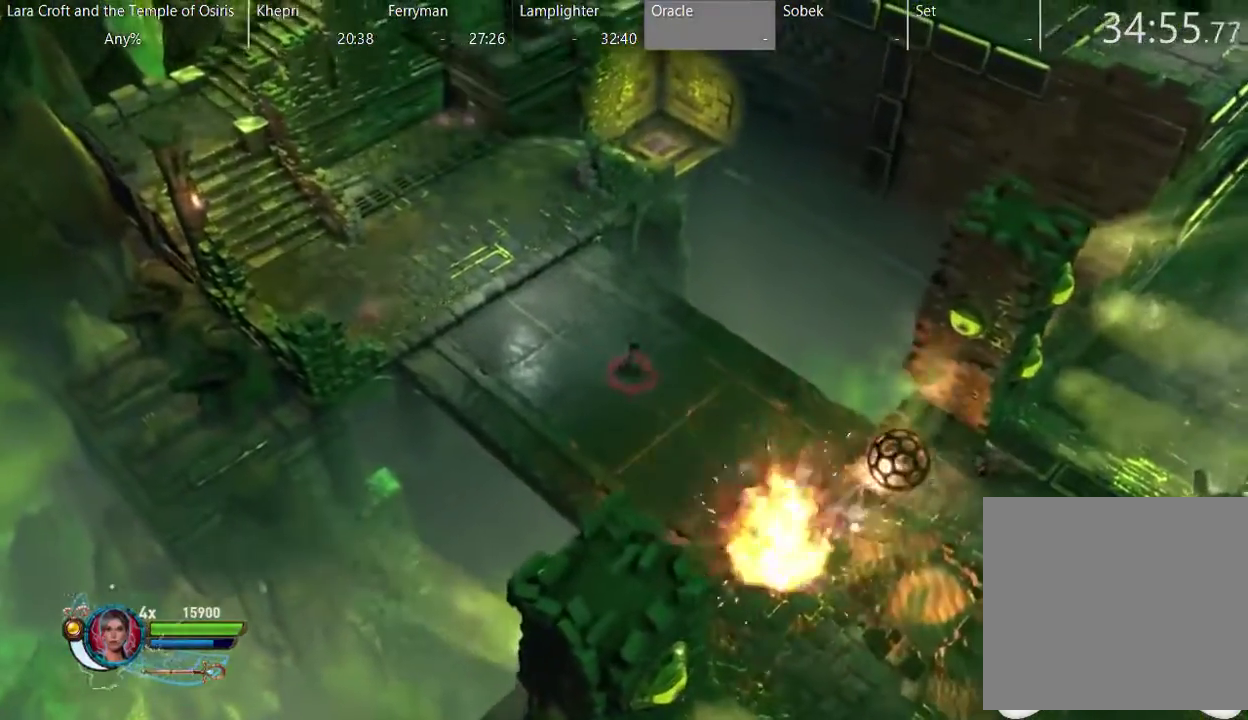
{"buttons": [], "left_stick": "down-right", "right_stick": "center", "events": []}
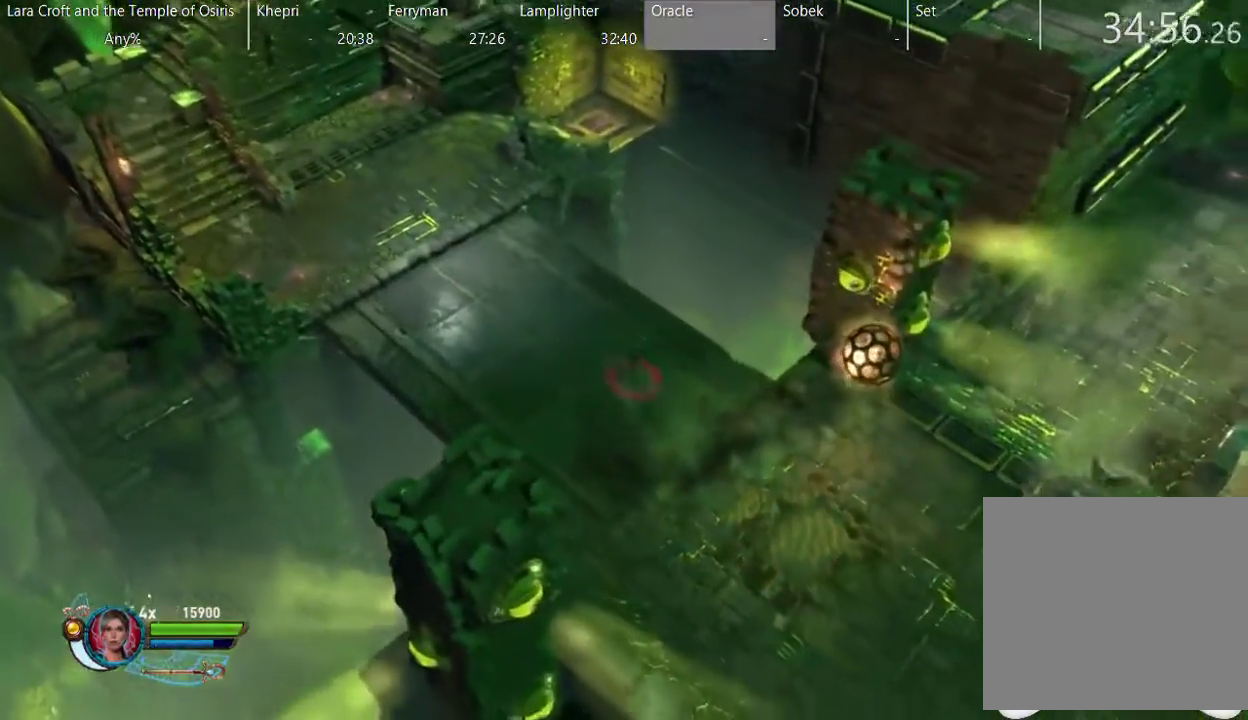
{"buttons": ["R2"], "left_stick": "down-right", "right_stick": "right", "events": [[200, "R2", "down"], [200, "right_stick", "right"]]}
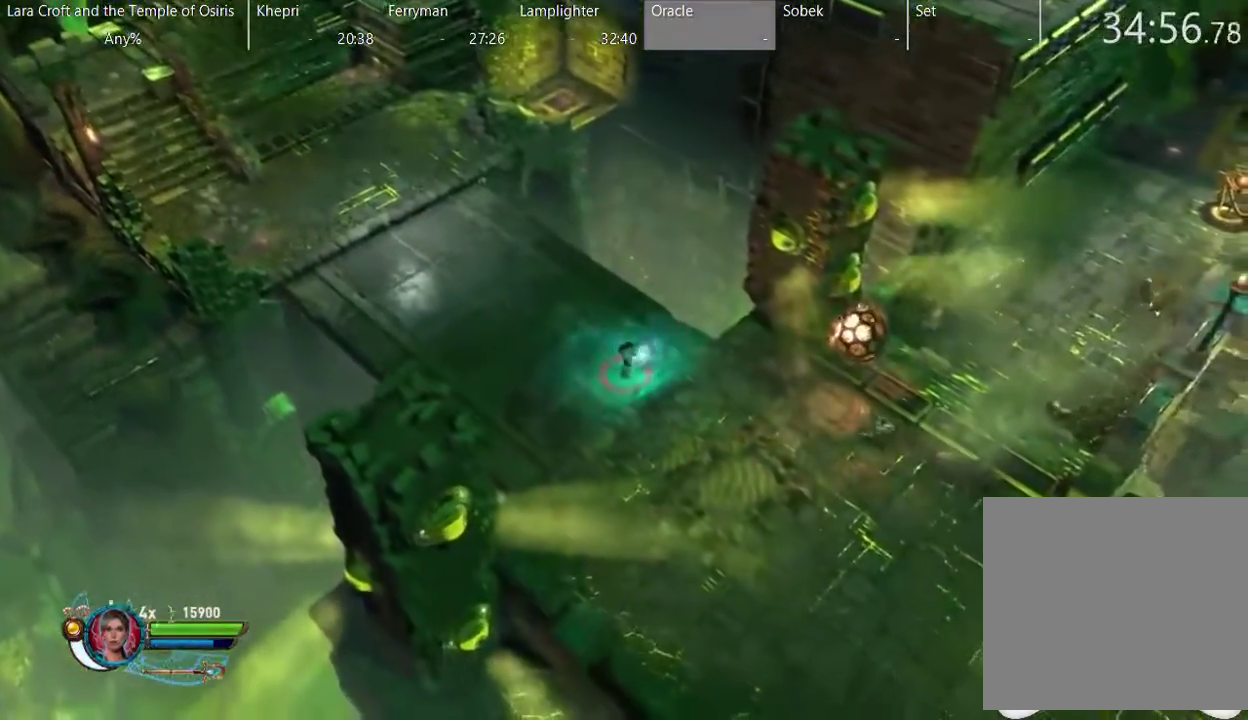
{"buttons": [], "left_stick": "down", "right_stick": "center", "events": [[50, "R2", "up"], [50, "right_stick", "center"], [67, "left_stick", "down"]]}
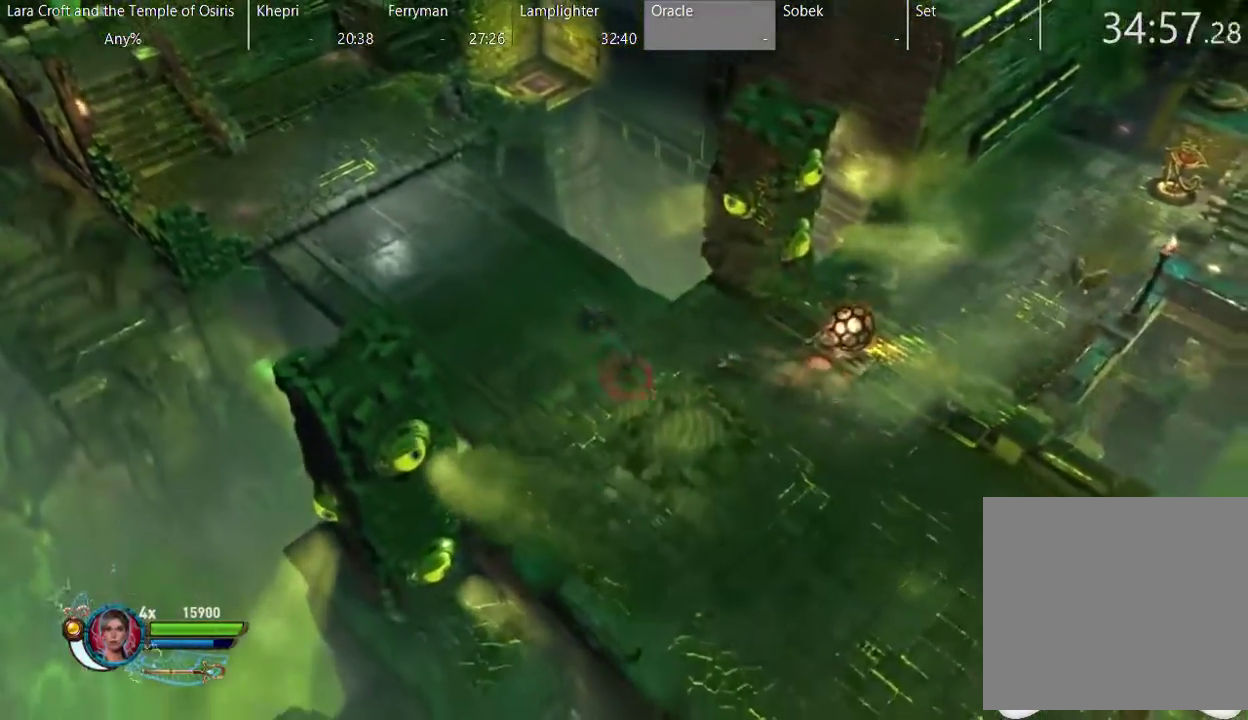
{"buttons": [], "left_stick": "down-right", "right_stick": "center", "events": [[450, "left_stick", "down-right"]]}
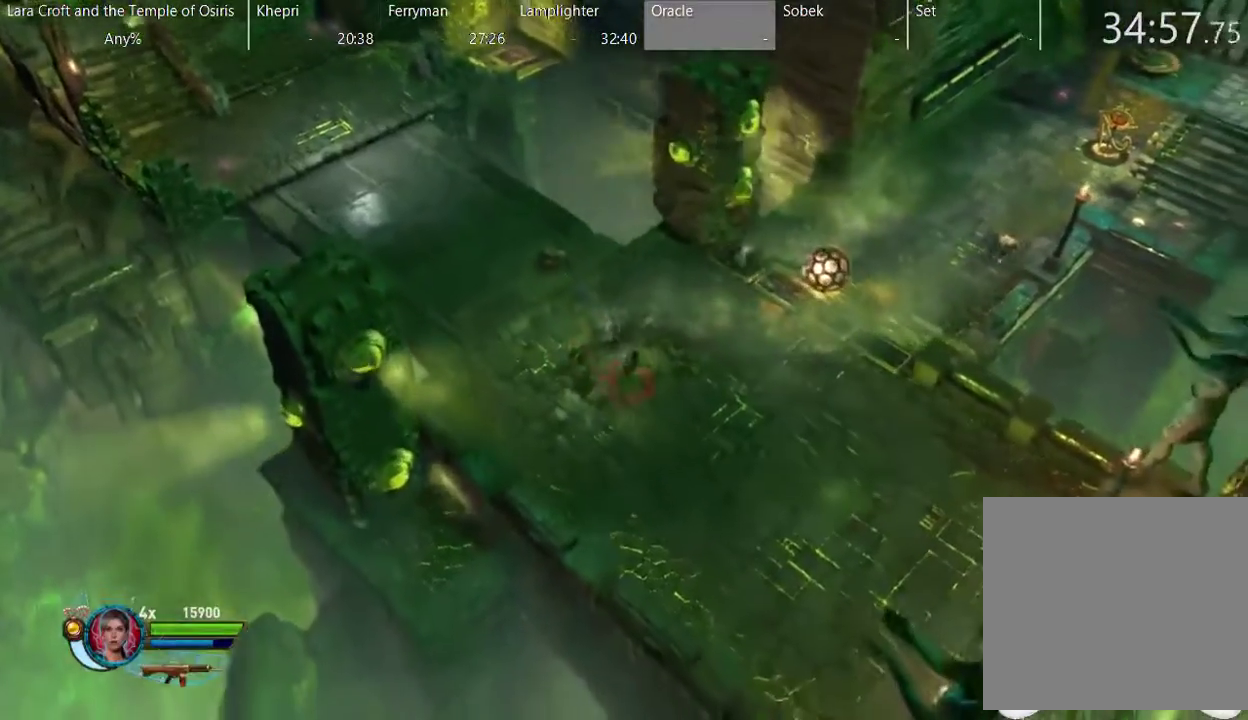
{"buttons": ["R2"], "left_stick": "down-right", "right_stick": "up", "events": [[17, "R2", "down"], [67, "right_stick", "up"]]}
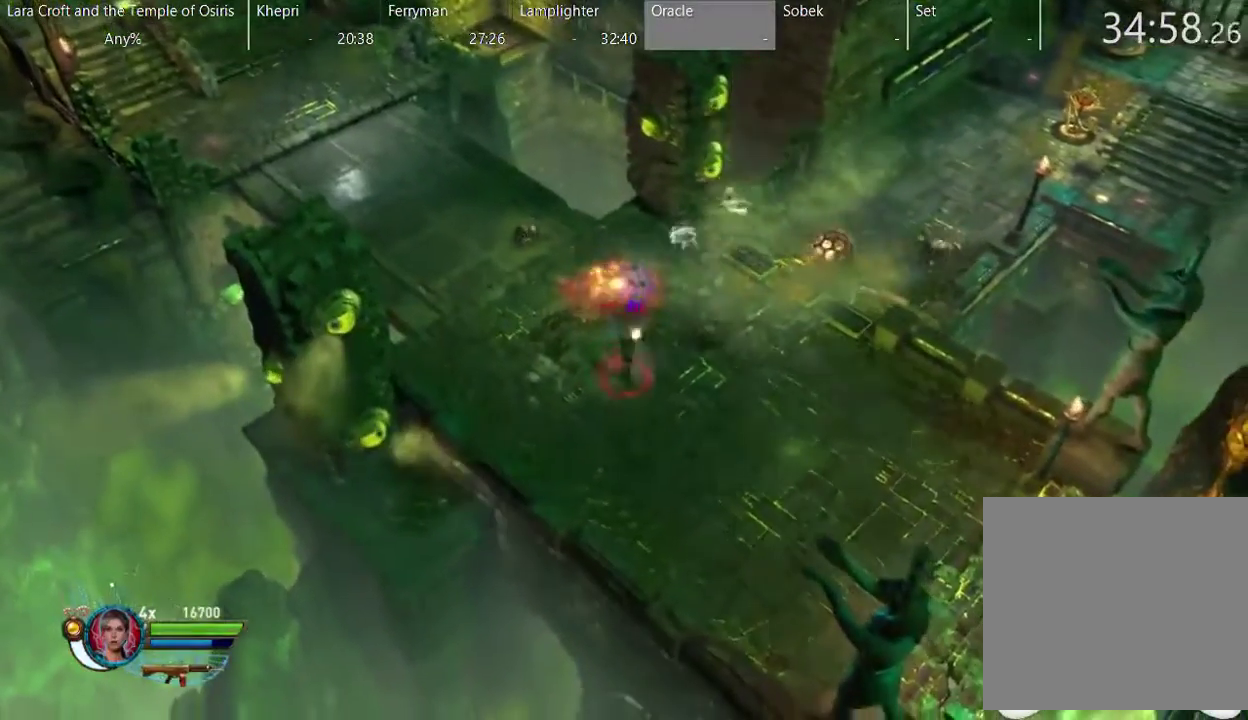
{"buttons": ["R2"], "left_stick": "down-right", "right_stick": "up-right", "events": [[350, "right_stick", "up-right"]]}
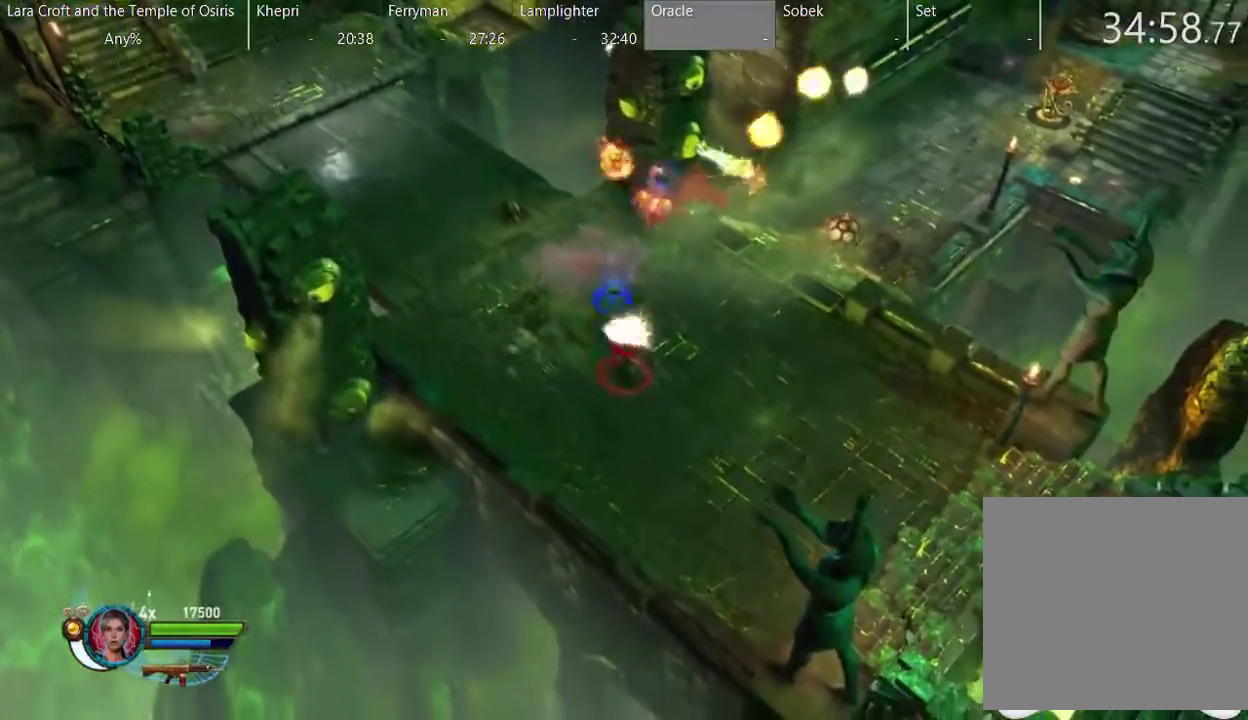
{"buttons": ["R2"], "left_stick": "right", "right_stick": "up-left", "events": [[167, "right_stick", "up"], [267, "R2", "up"], [267, "right_stick", "center"], [383, "left_stick", "right"], [467, "R2", "down"], [467, "right_stick", "up-left"]]}
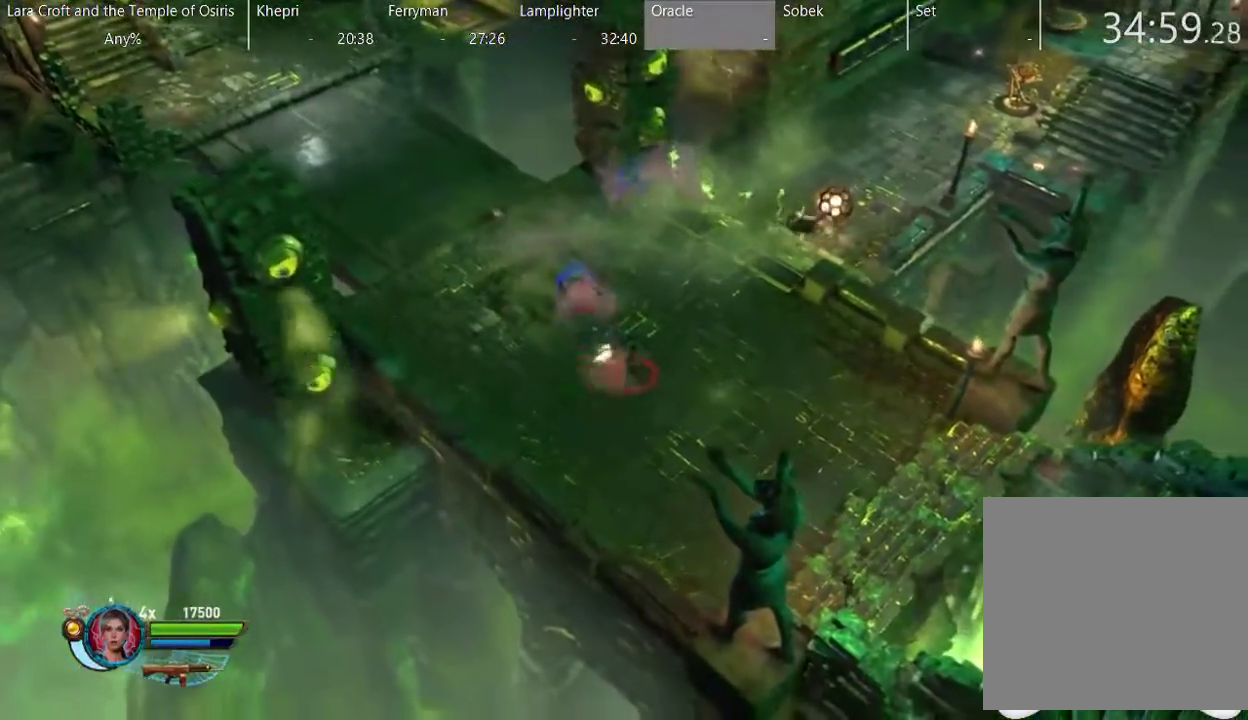
{"buttons": ["R2"], "left_stick": "up-right", "right_stick": "up", "events": [[417, "left_stick", "up-right"], [467, "right_stick", "up"]]}
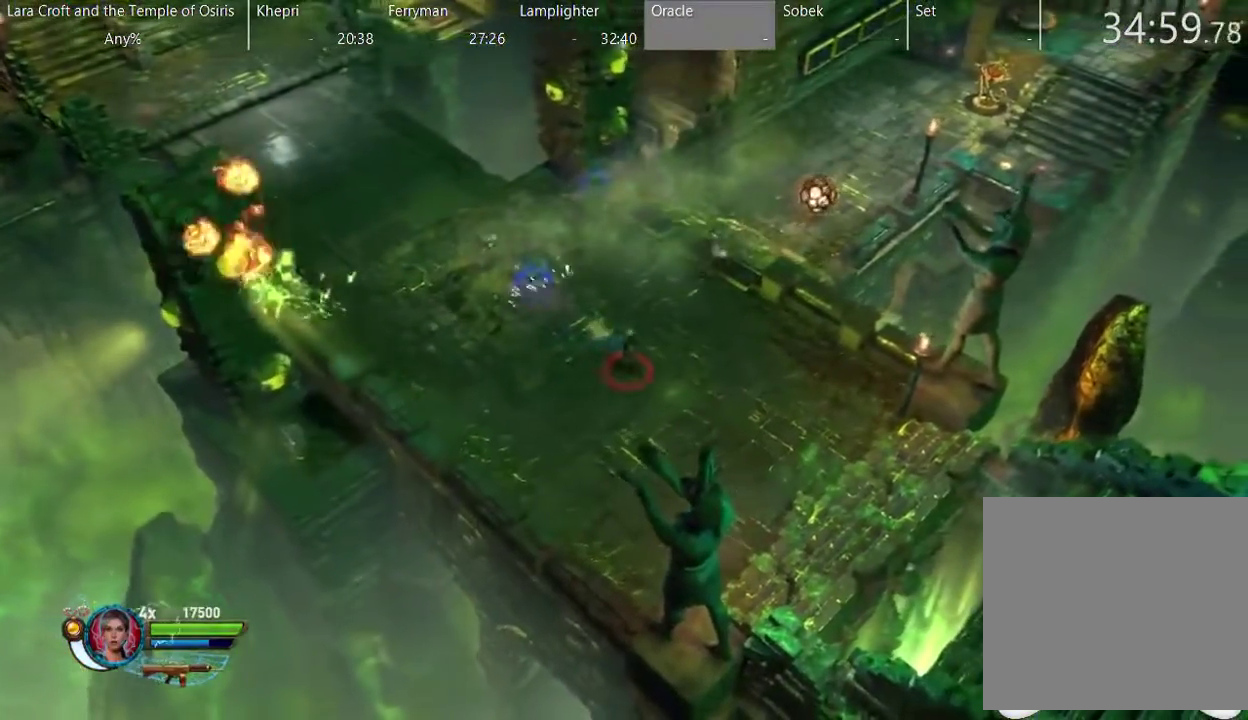
{"buttons": ["R2"], "left_stick": "right", "right_stick": "up", "events": [[383, "left_stick", "right"]]}
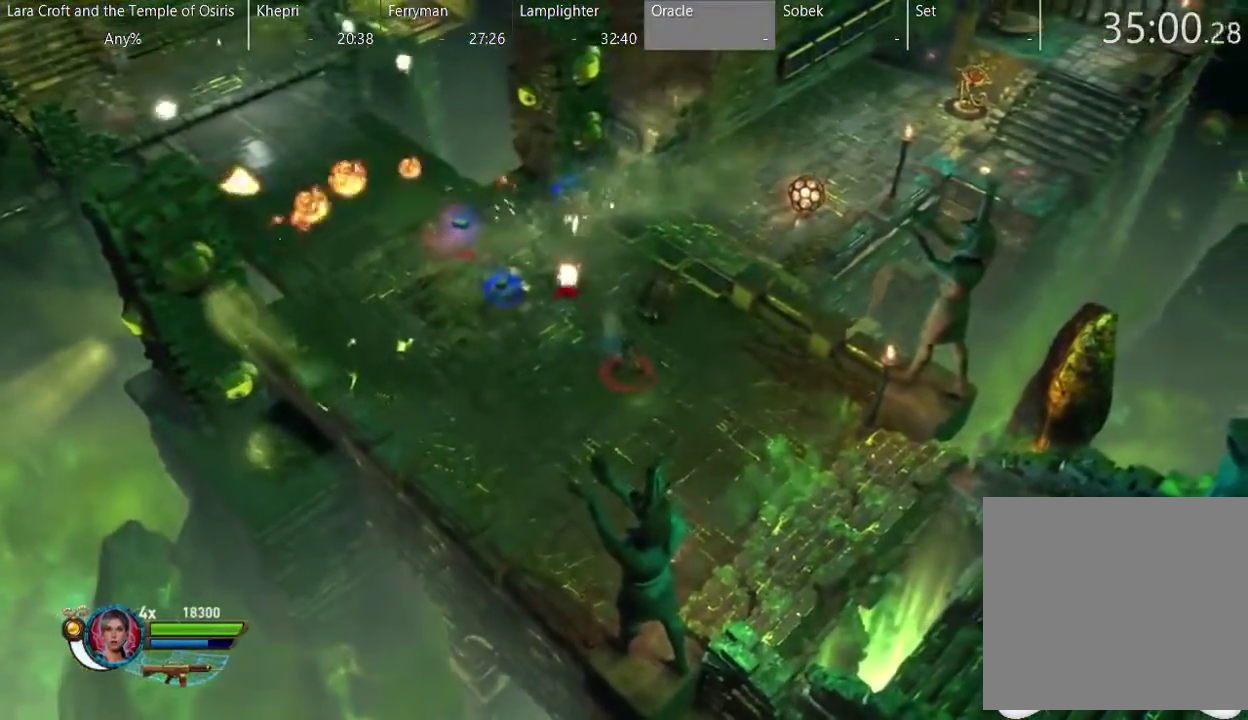
{"buttons": ["R2"], "left_stick": "right", "right_stick": "up", "events": [[133, "left_stick", "down-right"], [267, "left_stick", "right"]]}
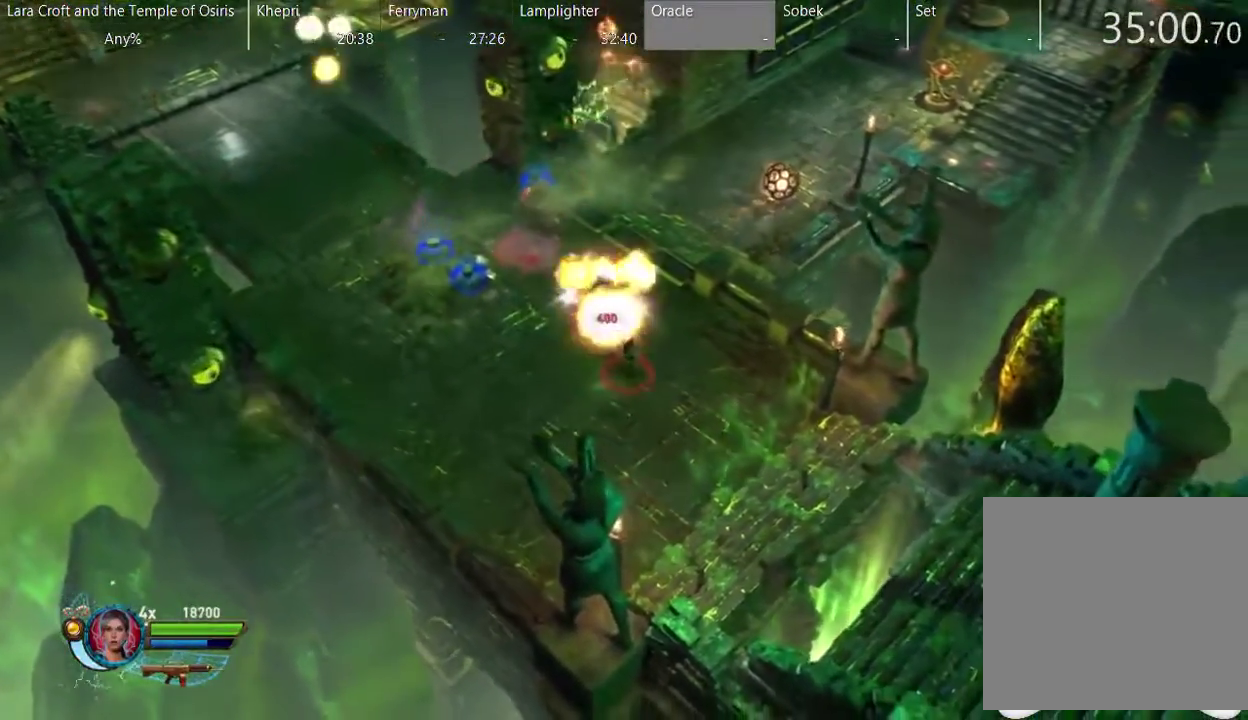
{"buttons": ["R2"], "left_stick": "down-right", "right_stick": "up-left", "events": [[83, "left_stick", "down-right"], [150, "right_stick", "up-left"]]}
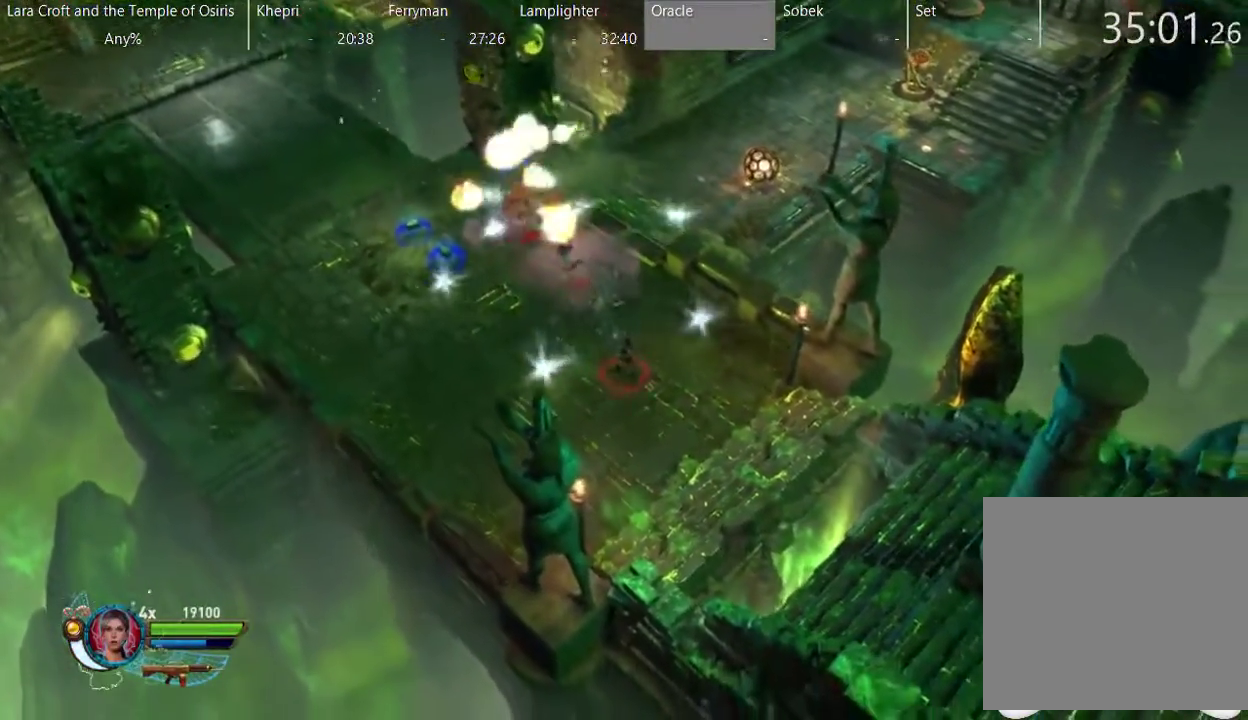
{"buttons": ["R2"], "left_stick": "up-left", "right_stick": "up-left", "events": [[417, "left_stick", "center"], [467, "left_stick", "up-left"]]}
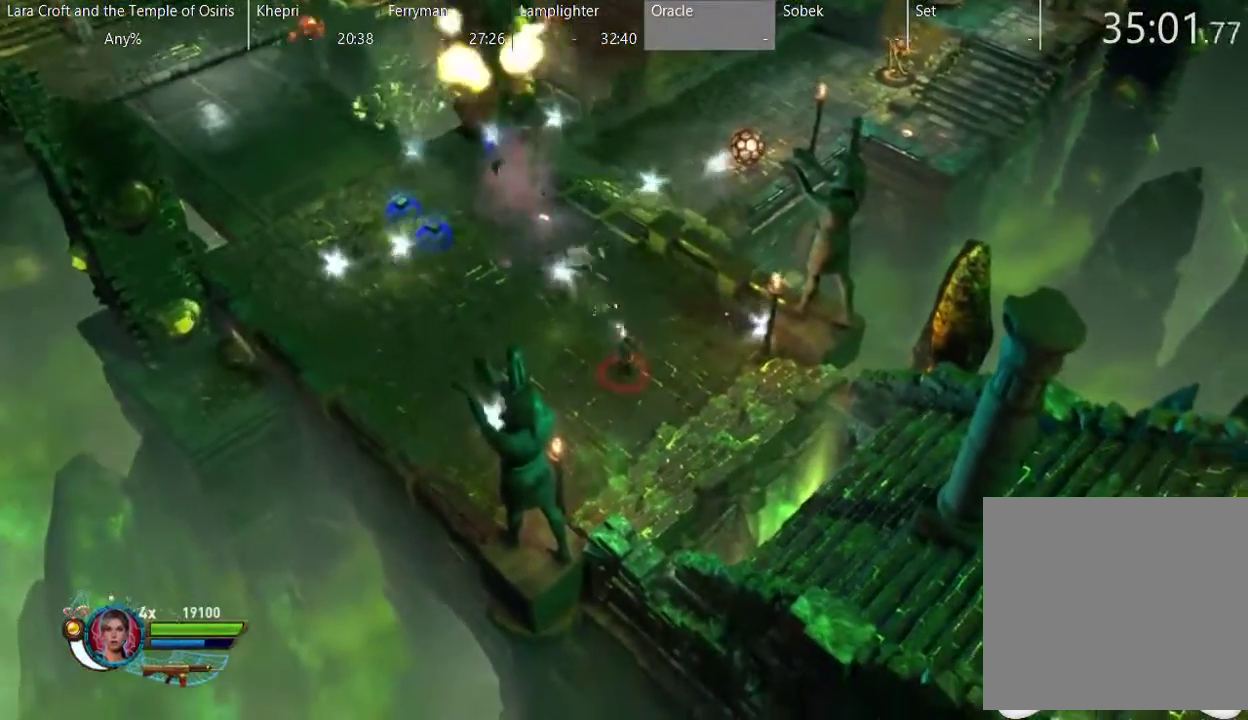
{"buttons": ["R2"], "left_stick": "up-right", "right_stick": "up-left", "events": [[17, "left_stick", "up"], [483, "left_stick", "up-right"]]}
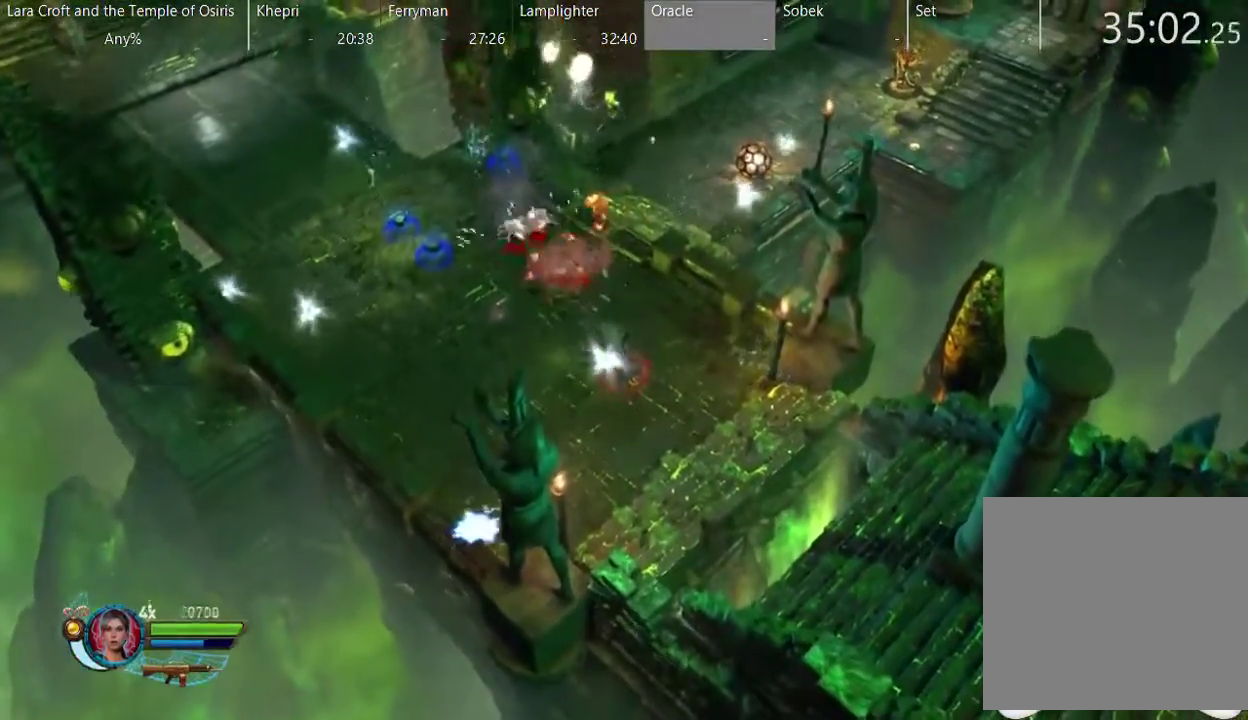
{"buttons": [], "left_stick": "up", "right_stick": "center", "events": [[100, "R2", "up"], [100, "right_stick", "center"], [117, "X", "down"], [283, "left_stick", "up"], [467, "X", "up"]]}
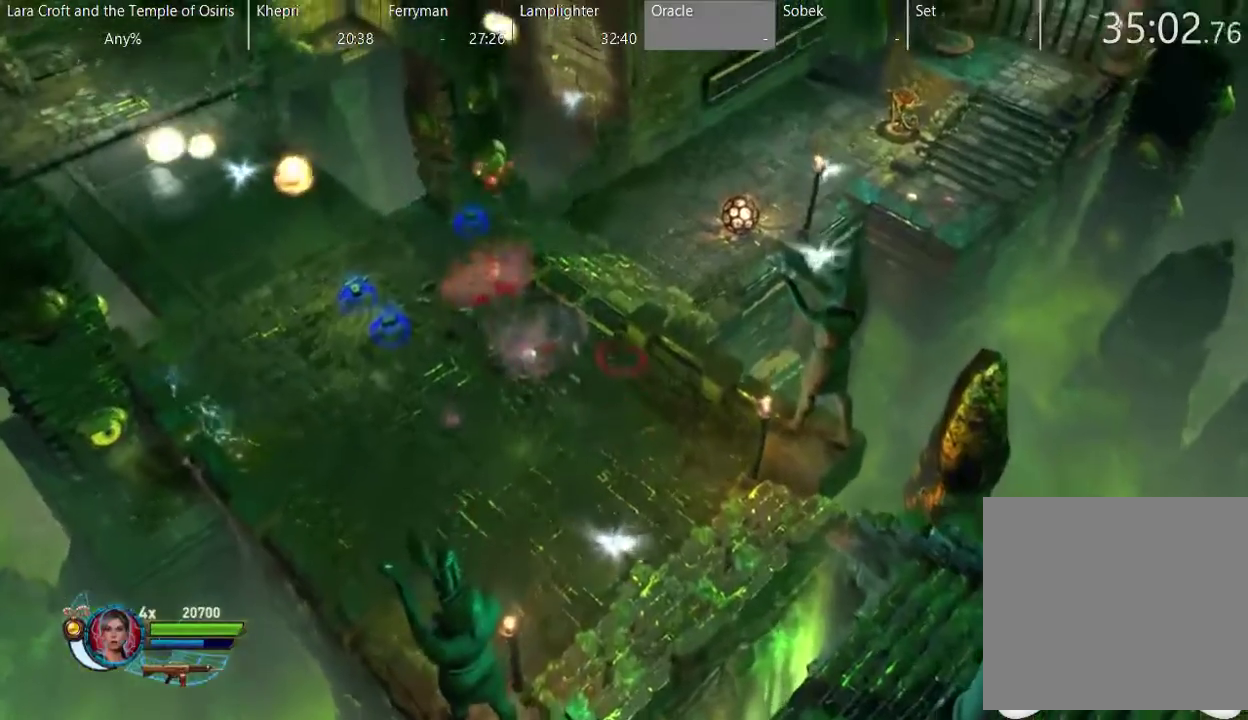
{"buttons": [], "left_stick": "up-right", "right_stick": "center", "events": [[17, "X", "down"], [117, "X", "up"], [483, "left_stick", "up-right"]]}
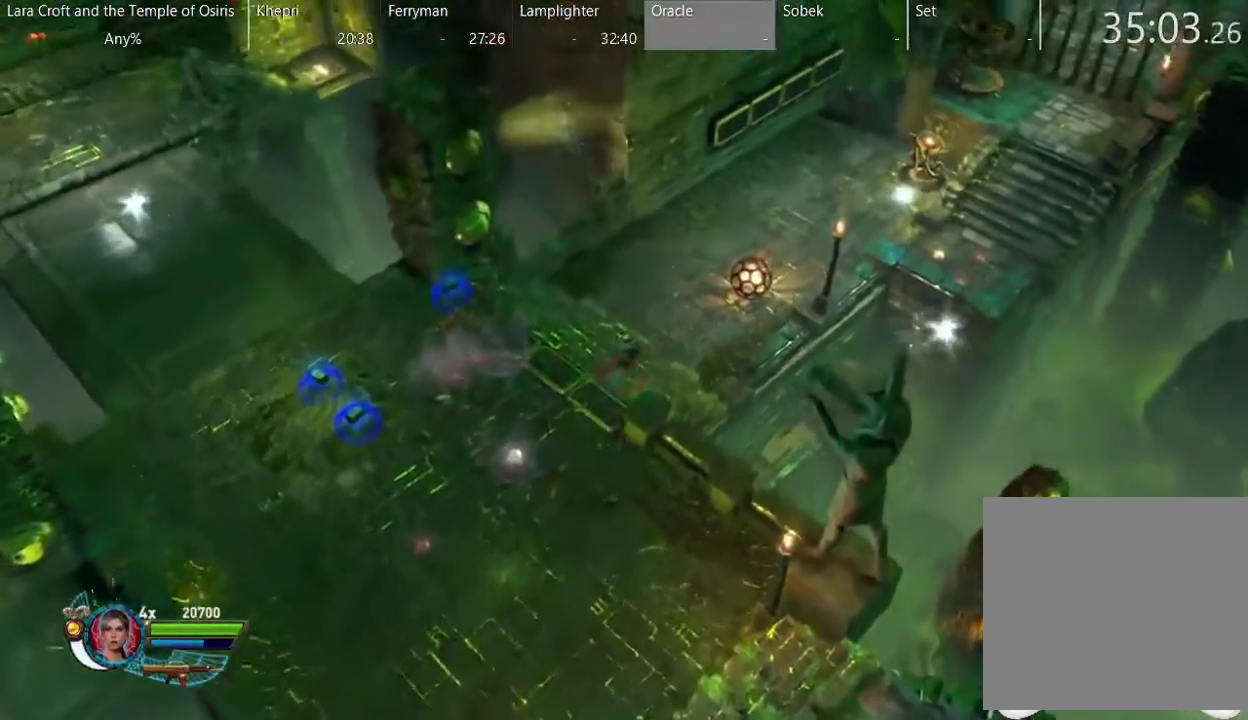
{"buttons": [], "left_stick": "up-right", "right_stick": "center", "events": []}
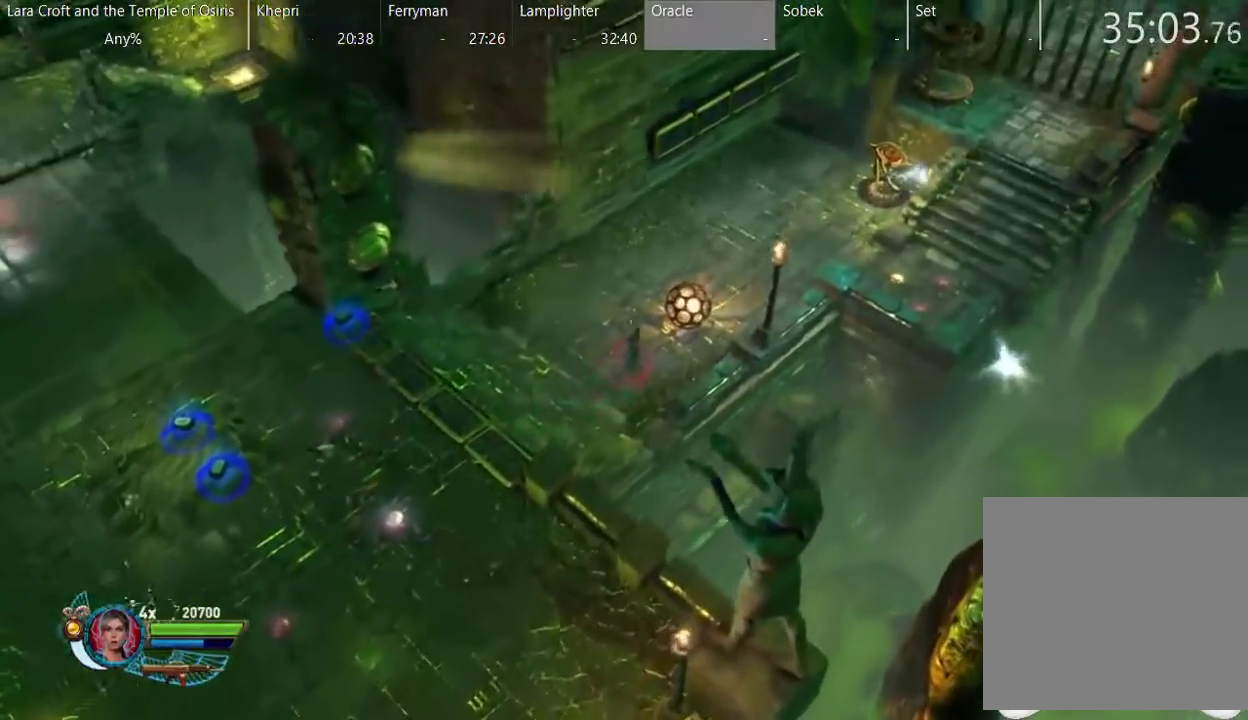
{"buttons": ["X"], "left_stick": "up-left", "right_stick": "center", "events": [[283, "left_stick", "up"], [383, "left_stick", "up-left"], [433, "X", "down"]]}